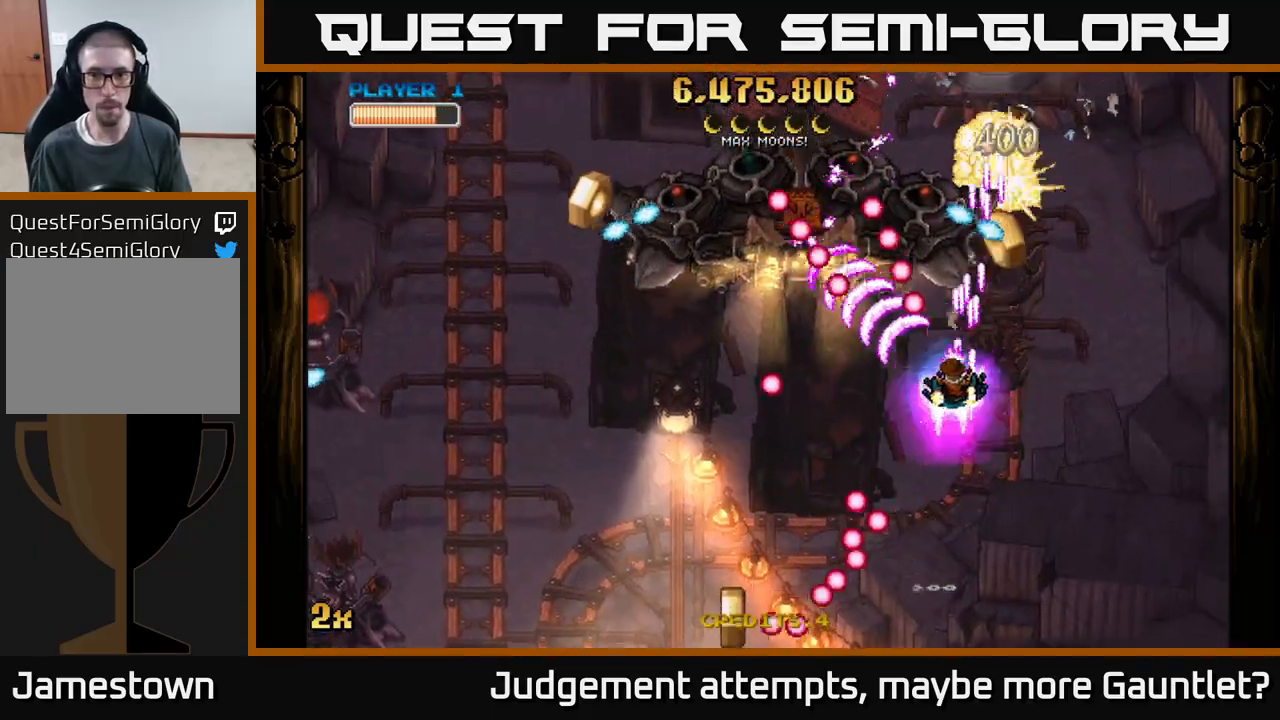
Gameplay with a controller (Xbox layout); each line is a JSON object with the inputs held at the frame after it. "events" lists button and stick changes between this image and that frame as [ms after this image, input, new state], when the widget could be followed in between. Not read: right_stick.
{"buttons": ["A"], "left_stick": "down-left", "events": [[100, "left_stick", "down"], [217, "left_stick", "down-left"]]}
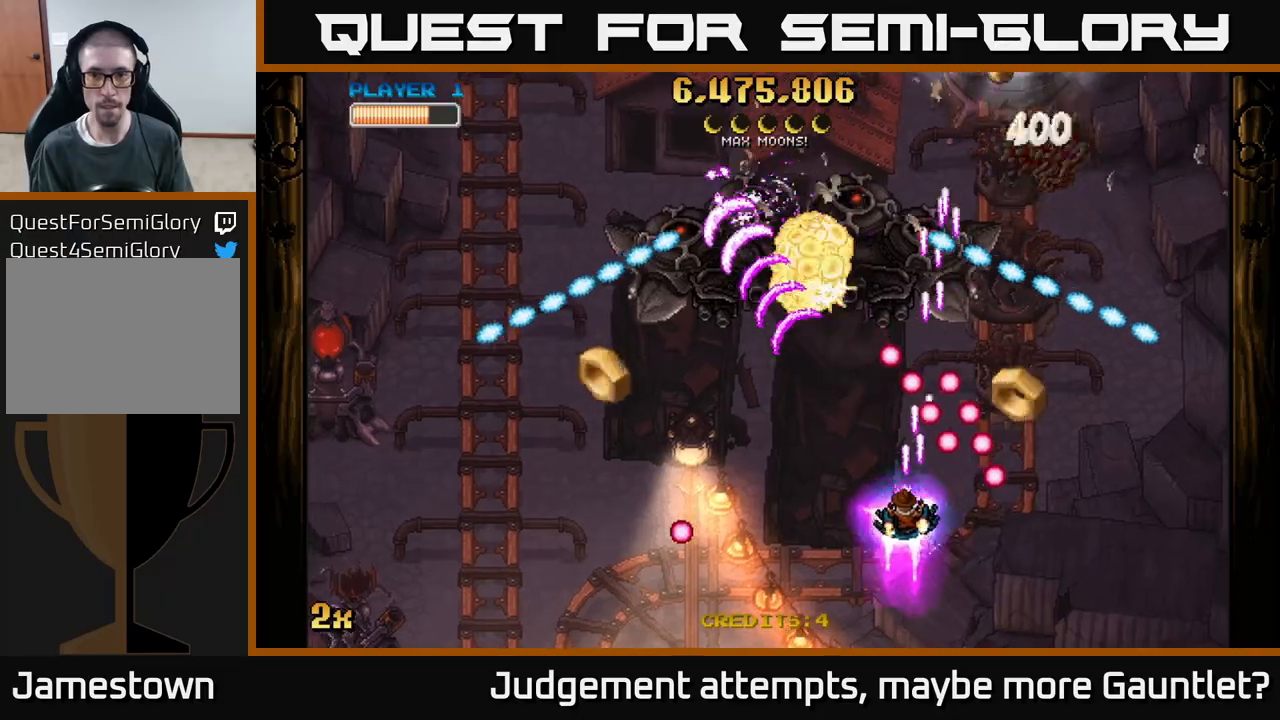
{"buttons": ["A"], "left_stick": "down-left", "events": [[117, "left_stick", "up"], [150, "X", "down"], [233, "X", "up"], [333, "left_stick", "down-right"], [417, "left_stick", "down-left"]]}
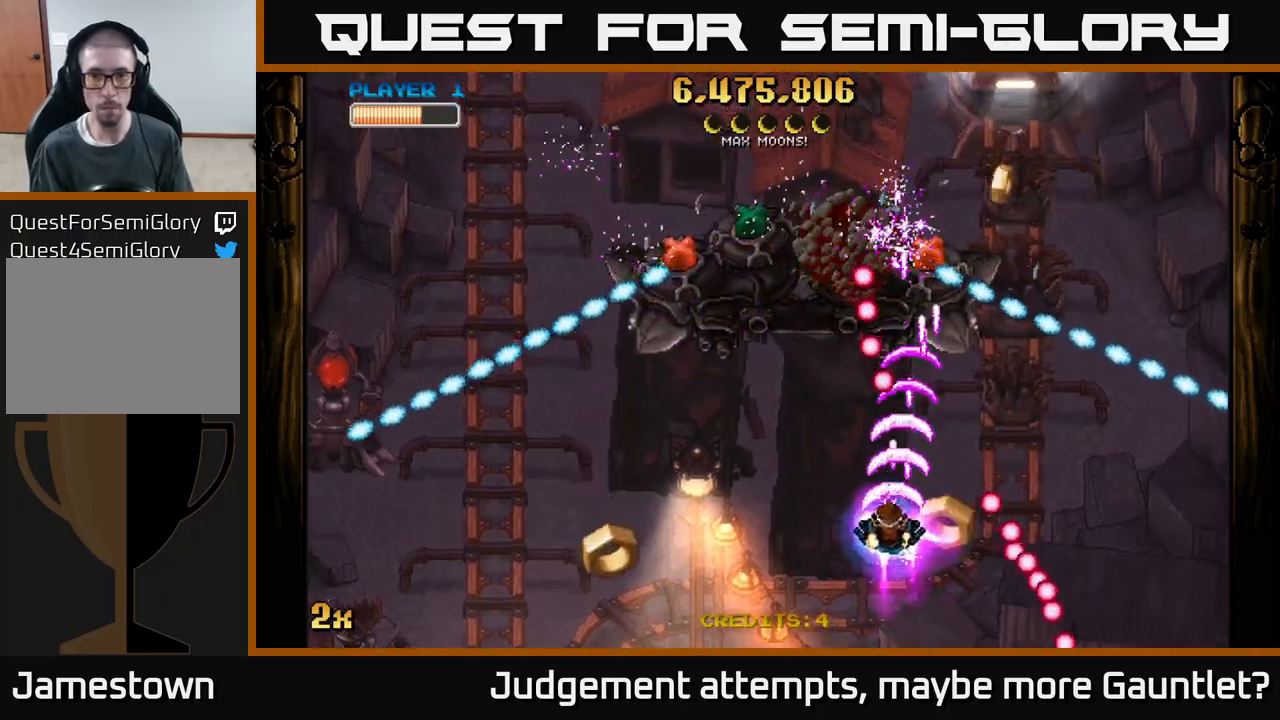
{"buttons": [], "left_stick": "left", "events": [[167, "A", "up"], [200, "left_stick", "down"], [333, "left_stick", "left"]]}
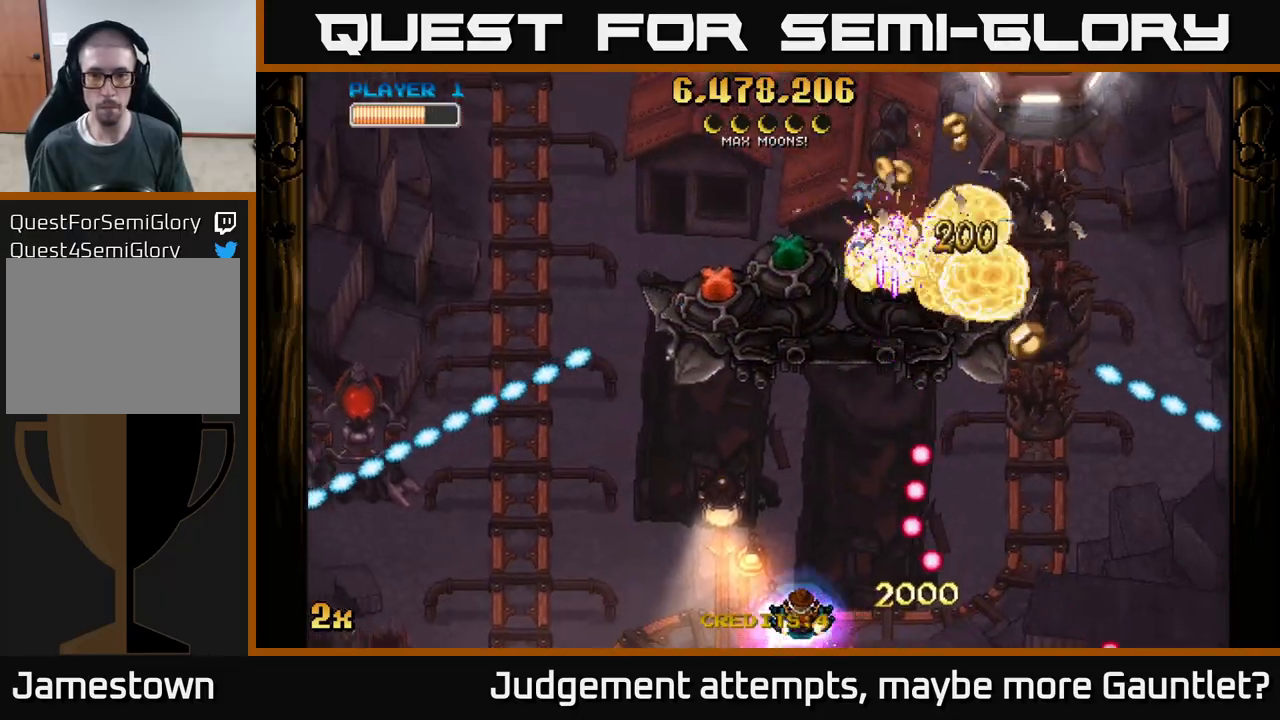
{"buttons": ["A"], "left_stick": "right", "events": [[283, "A", "down"], [333, "left_stick", "up"], [433, "left_stick", "right"]]}
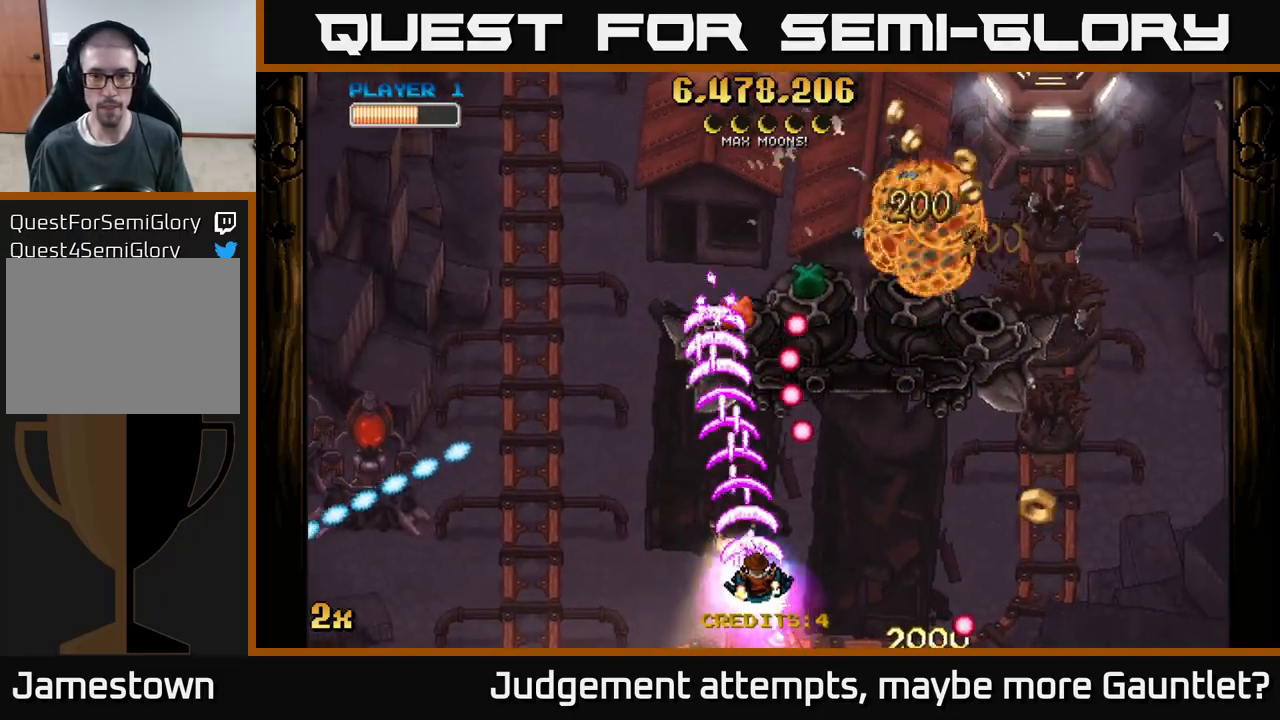
{"buttons": ["A"], "left_stick": "right", "events": []}
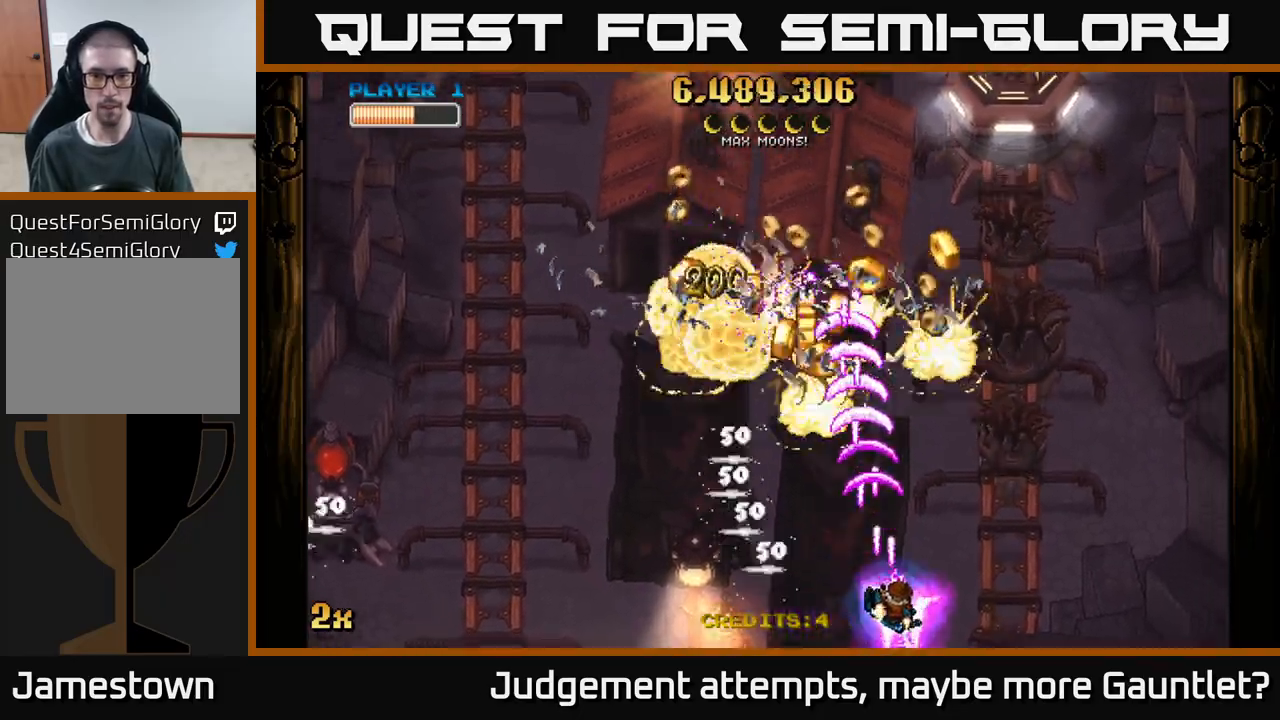
{"buttons": ["A"], "left_stick": "up-left", "events": [[50, "left_stick", "left"], [67, "X", "down"], [200, "X", "up"], [300, "left_stick", "up-left"]]}
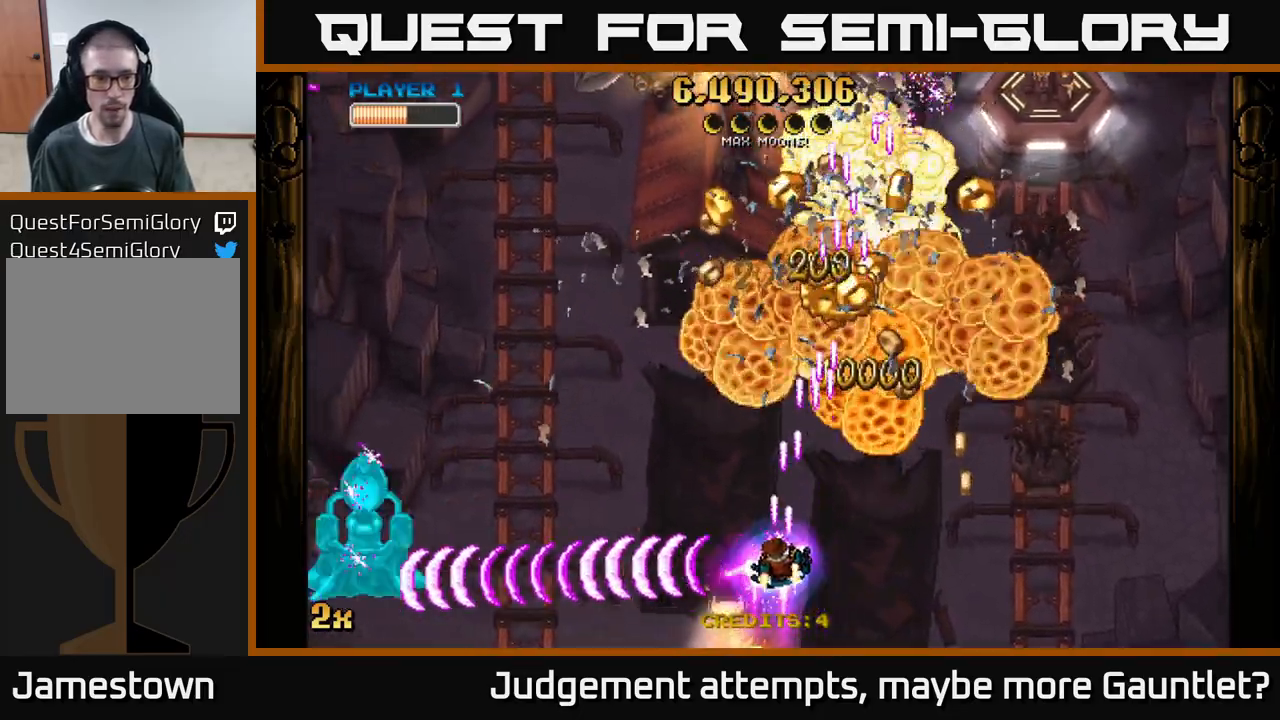
{"buttons": ["A"], "left_stick": "right", "events": [[17, "left_stick", "center"], [267, "left_stick", "right"]]}
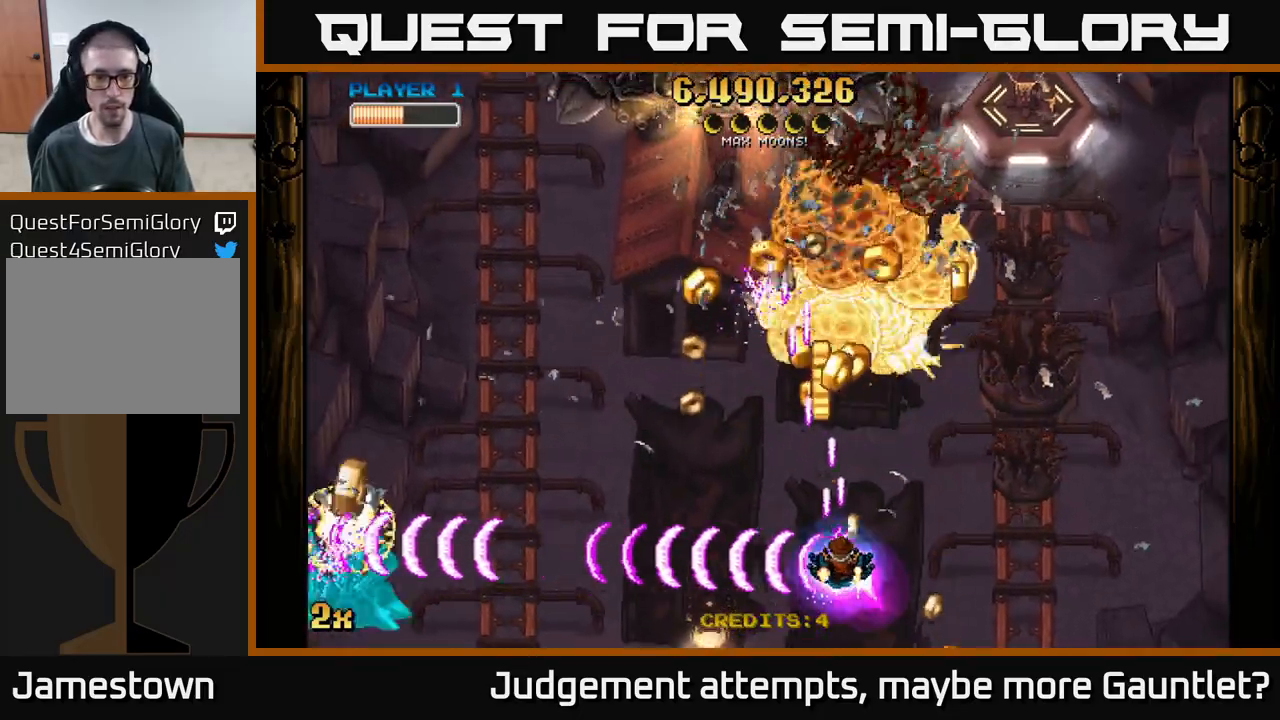
{"buttons": ["A"], "left_stick": "down-left", "events": [[17, "left_stick", "left"], [250, "left_stick", "up-left"], [433, "left_stick", "down-left"]]}
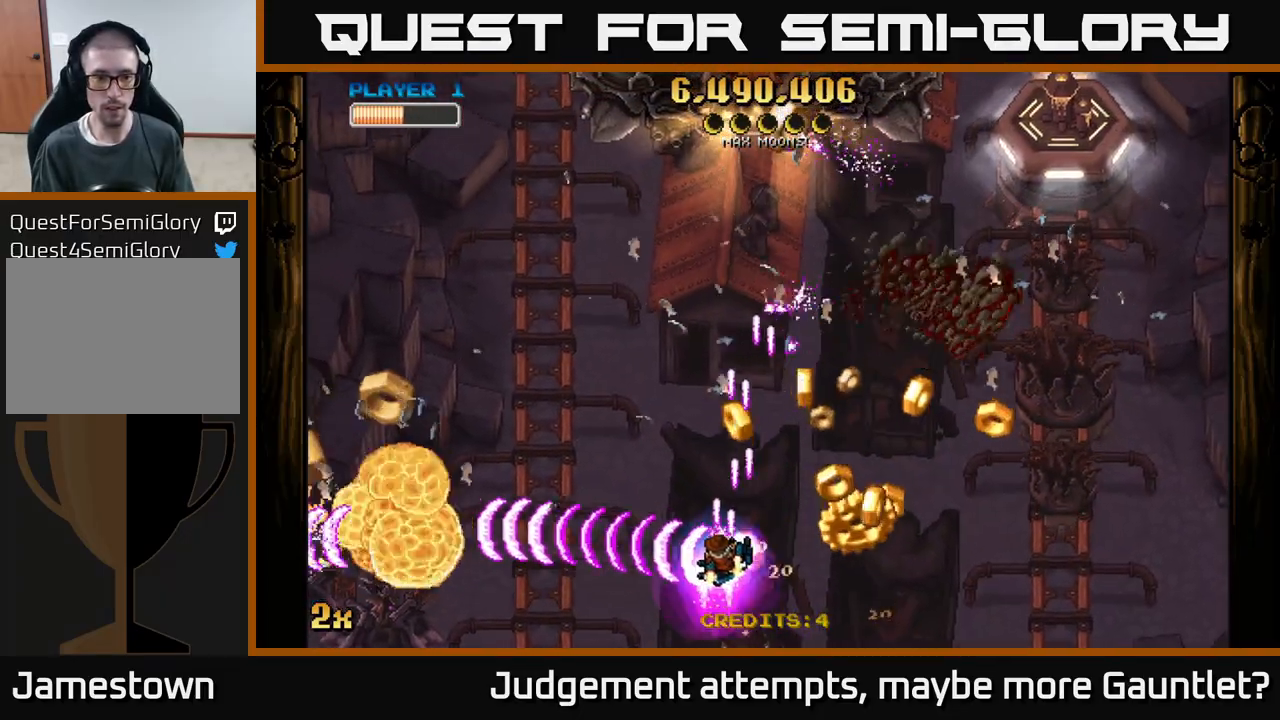
{"buttons": ["A"], "left_stick": "right", "events": [[133, "left_stick", "down-right"], [200, "left_stick", "right"]]}
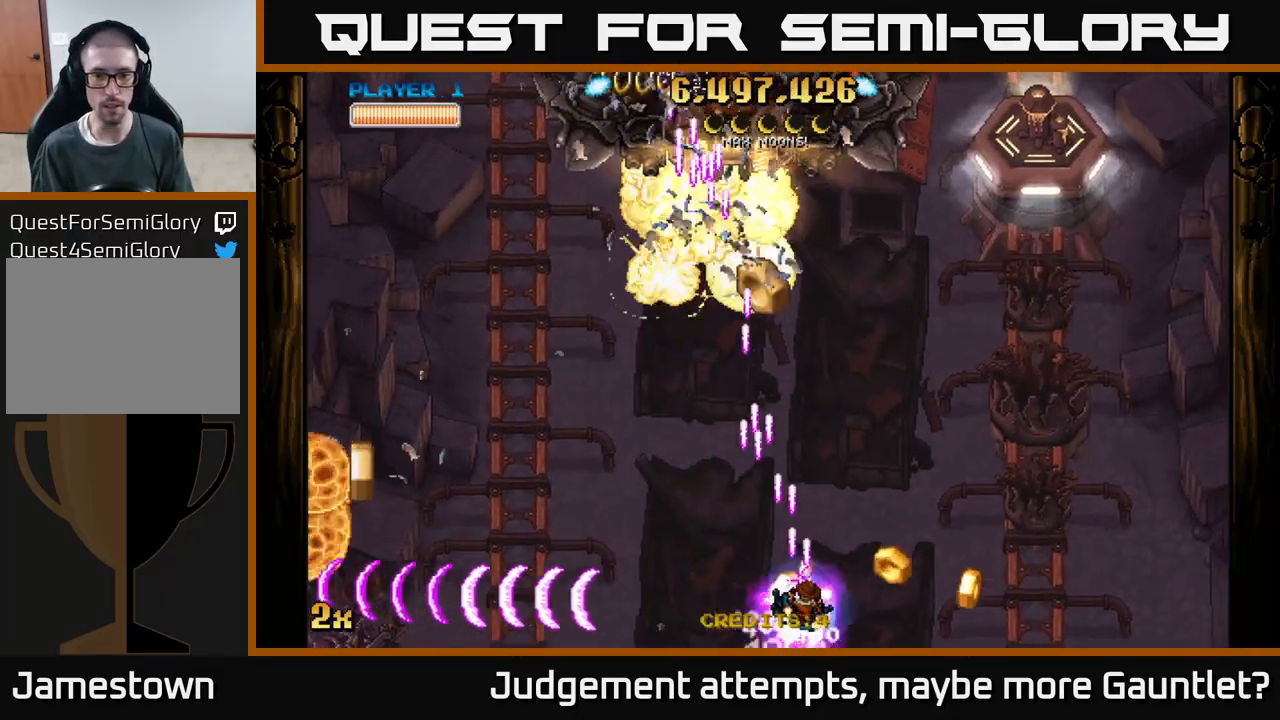
{"buttons": ["A"], "left_stick": "up-left", "events": [[183, "left_stick", "up"], [217, "X", "down"], [233, "left_stick", "up-left"], [400, "X", "up"]]}
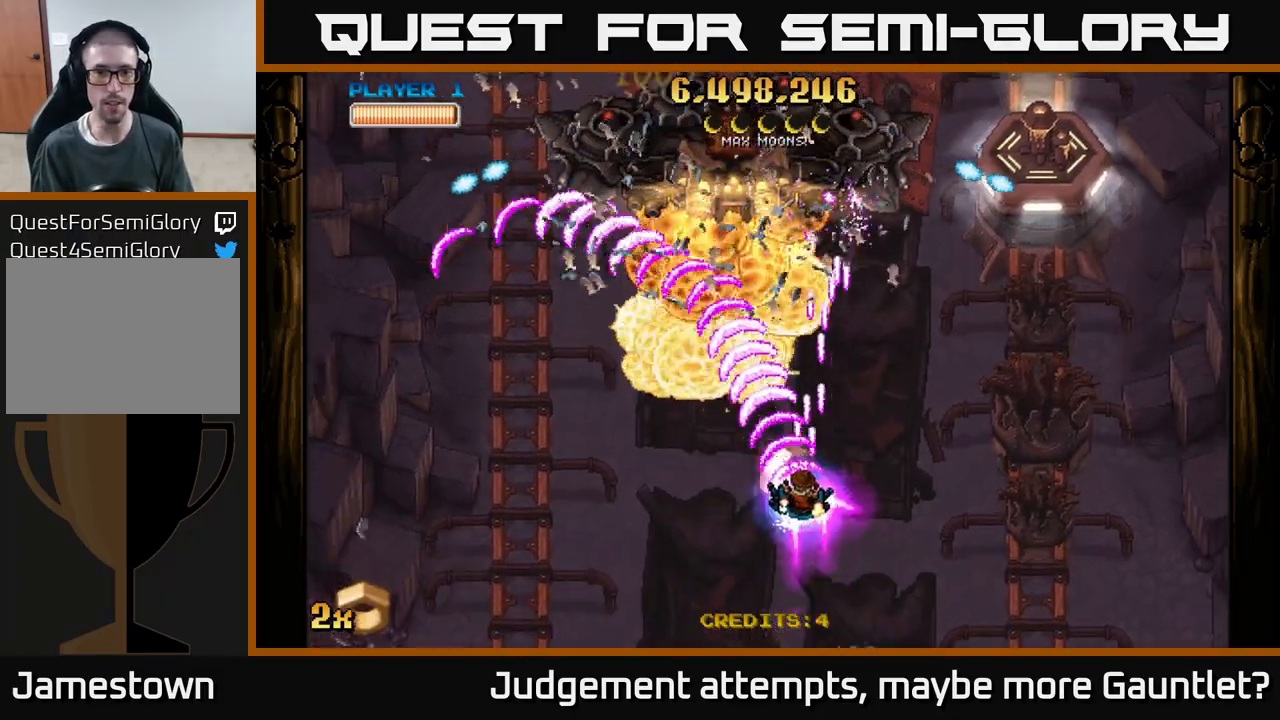
{"buttons": ["A"], "left_stick": "up-left", "events": [[83, "left_stick", "up-right"], [133, "X", "down"], [283, "X", "up"], [433, "left_stick", "up-left"]]}
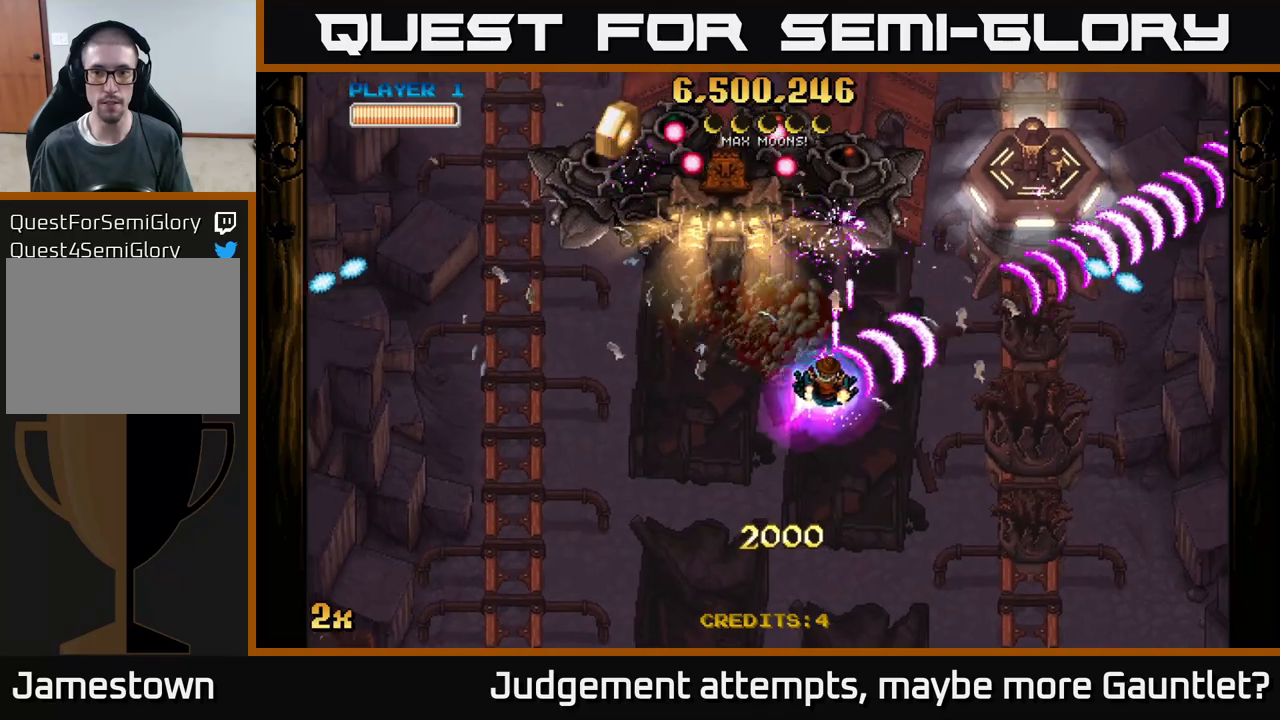
{"buttons": ["A"], "left_stick": "down-left", "events": [[67, "left_stick", "down-left"], [367, "left_stick", "left"], [500, "left_stick", "down-left"]]}
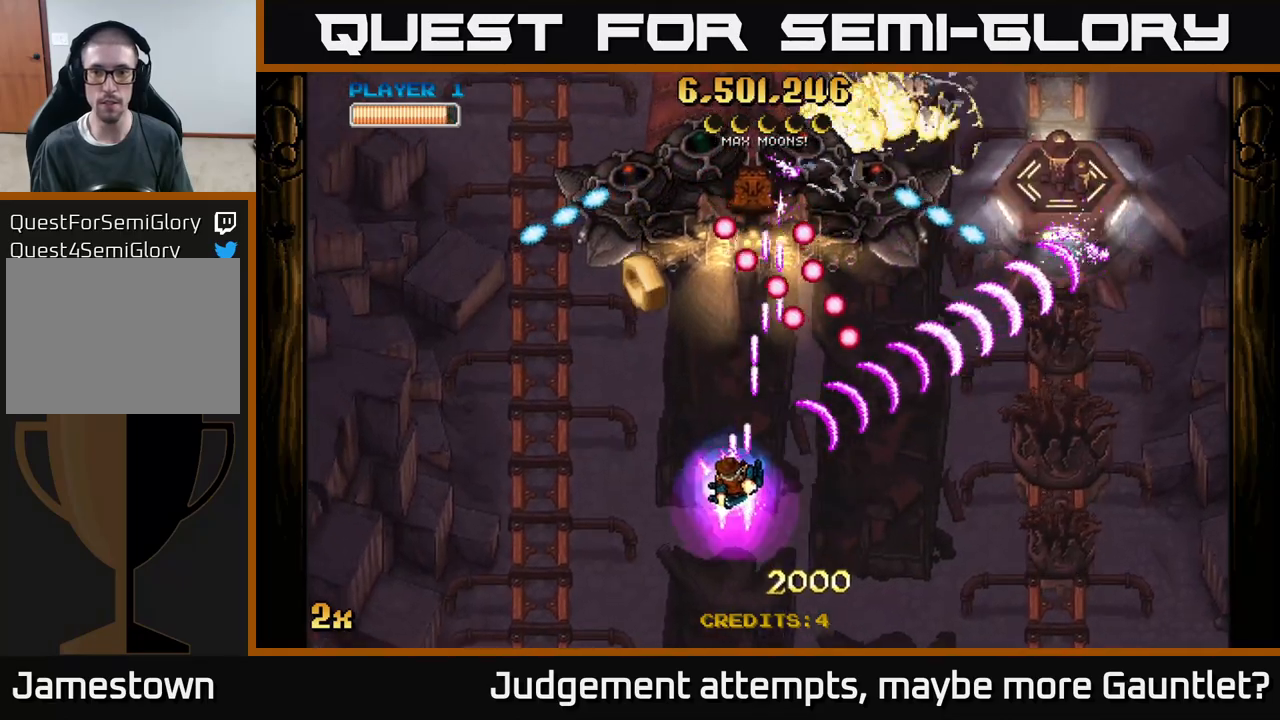
{"buttons": ["A"], "left_stick": "left", "events": [[133, "left_stick", "up"], [167, "X", "down"], [283, "X", "up"], [450, "left_stick", "left"]]}
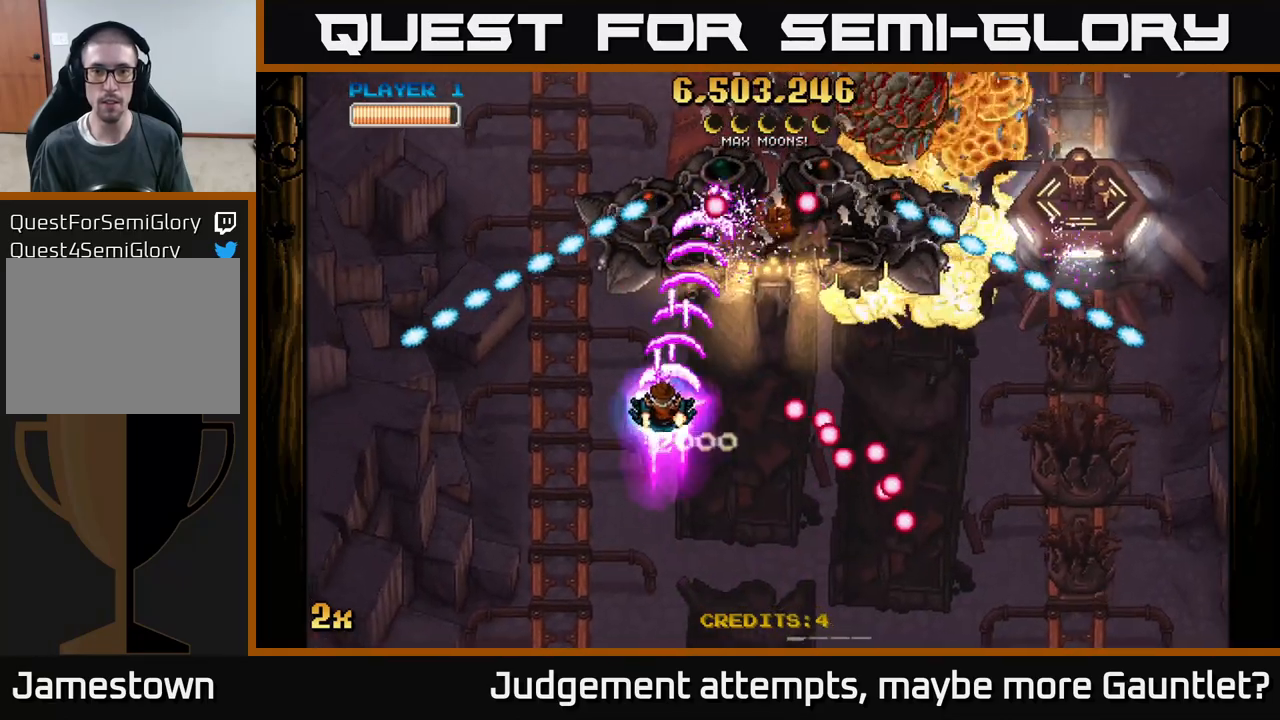
{"buttons": ["A"], "left_stick": "right", "events": [[33, "left_stick", "down-left"], [233, "left_stick", "down-right"], [283, "left_stick", "right"]]}
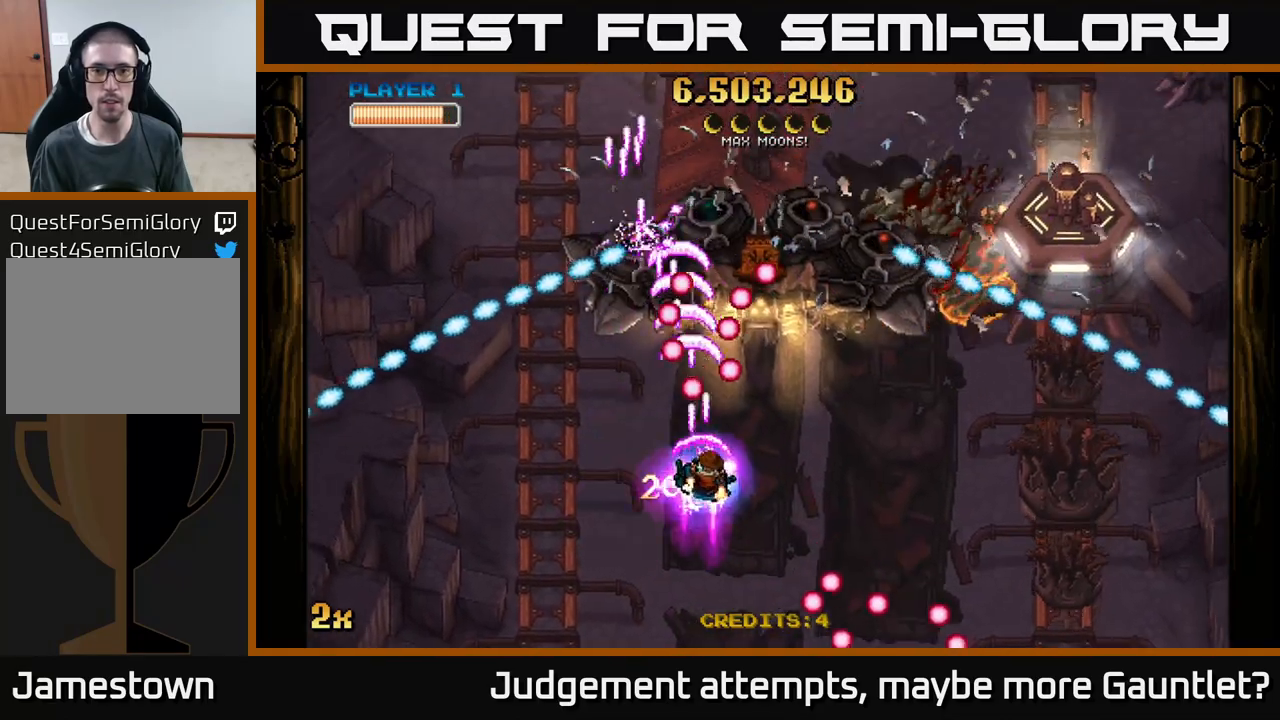
{"buttons": ["A"], "left_stick": "right", "events": [[267, "left_stick", "down-right"], [367, "left_stick", "right"]]}
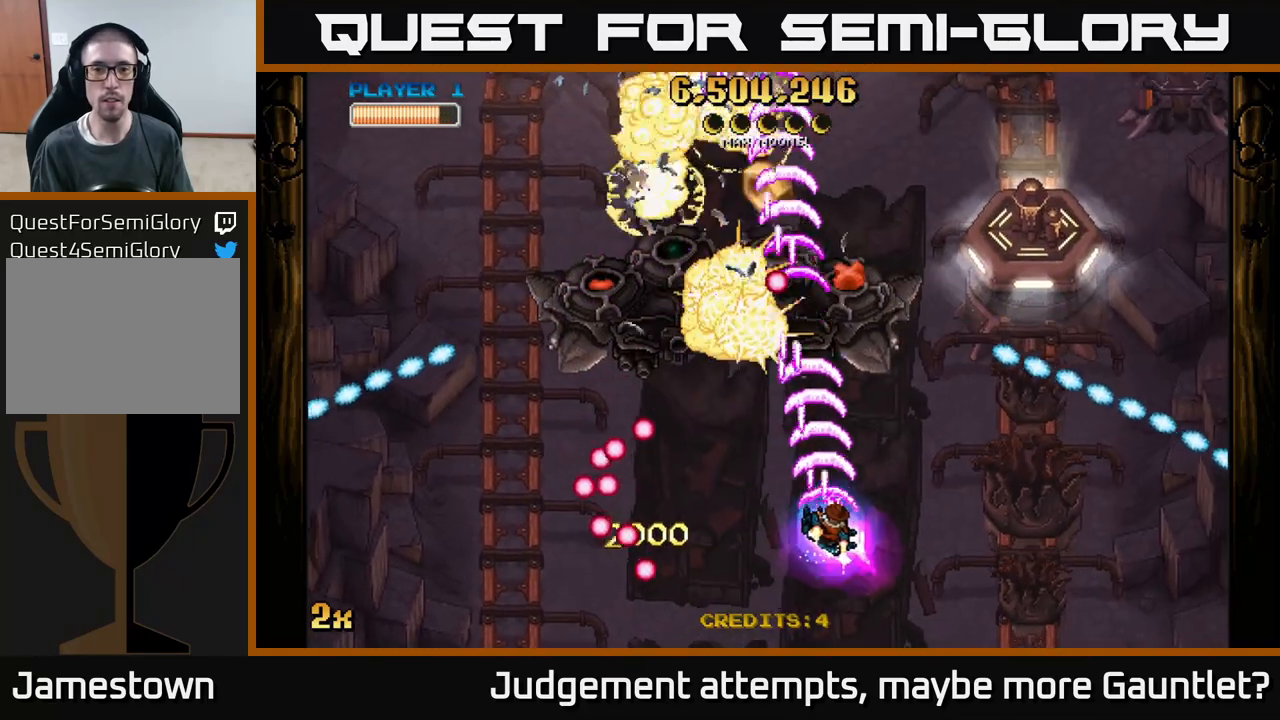
{"buttons": ["A"], "left_stick": "left", "events": [[200, "left_stick", "left"], [283, "left_stick", "center"], [367, "left_stick", "left"]]}
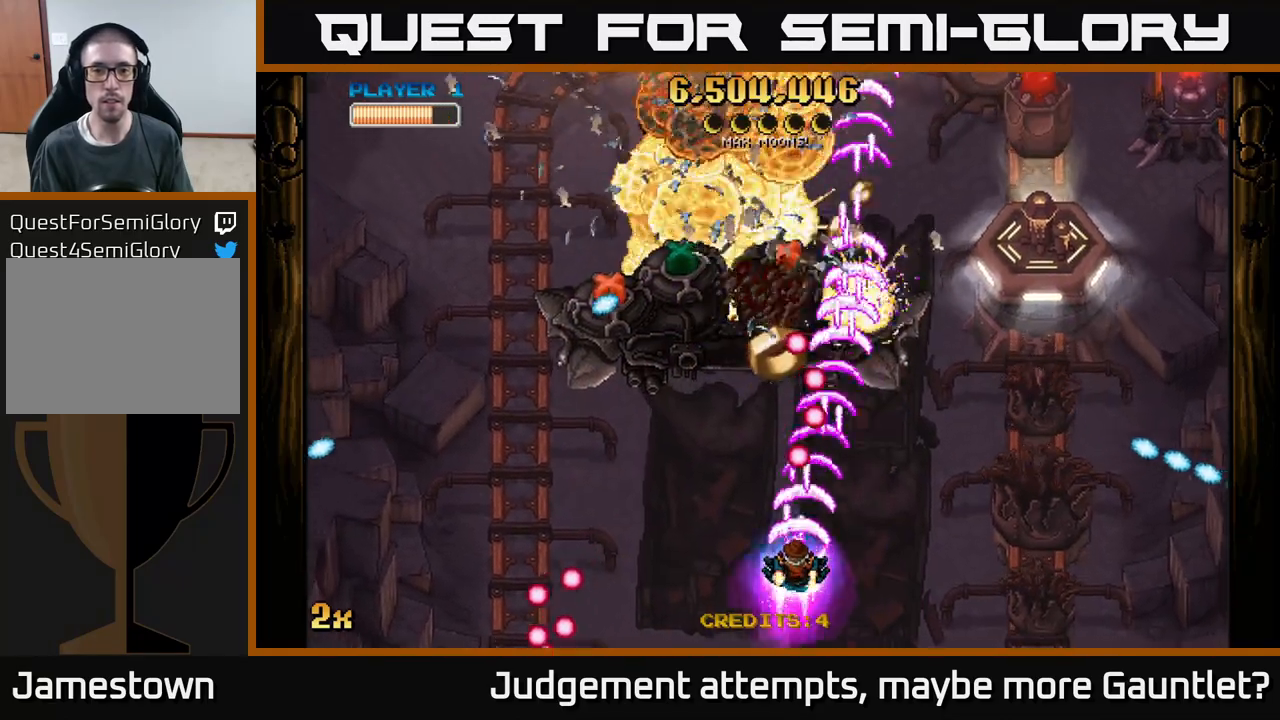
{"buttons": [], "left_stick": "left", "events": [[67, "left_stick", "center"], [117, "A", "up"], [117, "left_stick", "left"], [333, "left_stick", "up-right"], [433, "left_stick", "up-left"], [500, "left_stick", "left"]]}
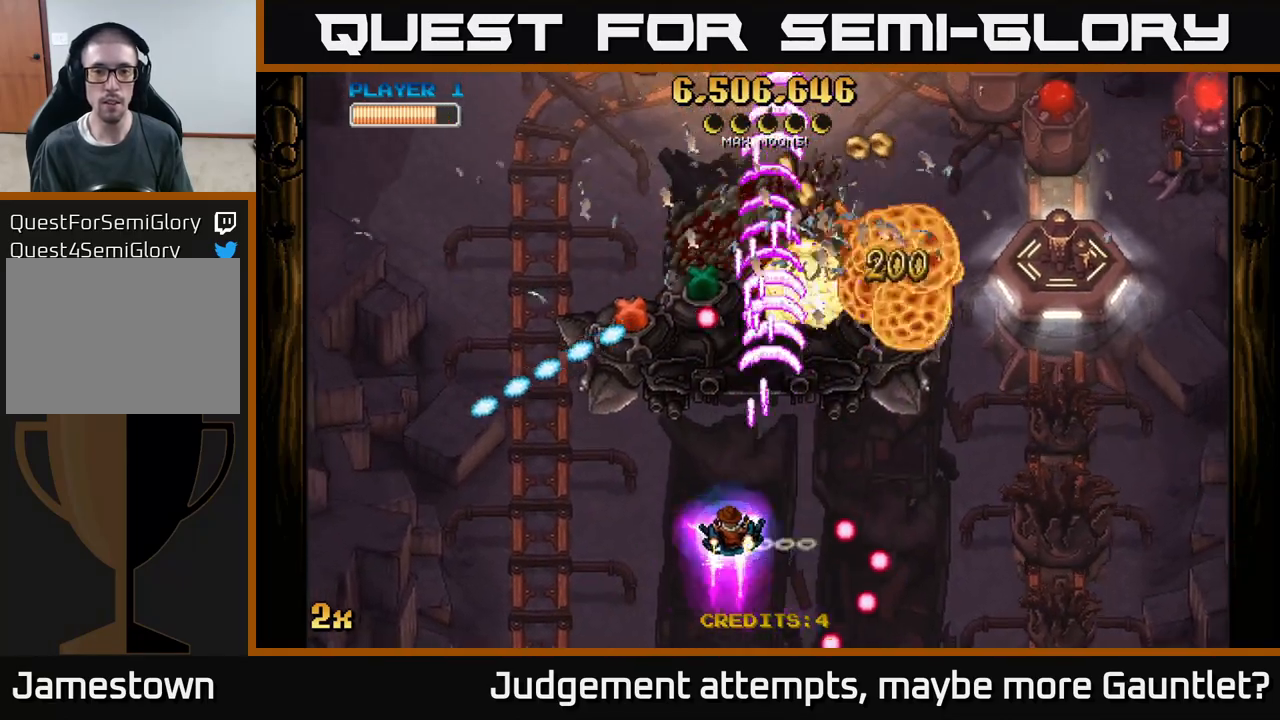
{"buttons": ["A"], "left_stick": "down-right", "events": [[300, "A", "down"], [367, "left_stick", "down-right"]]}
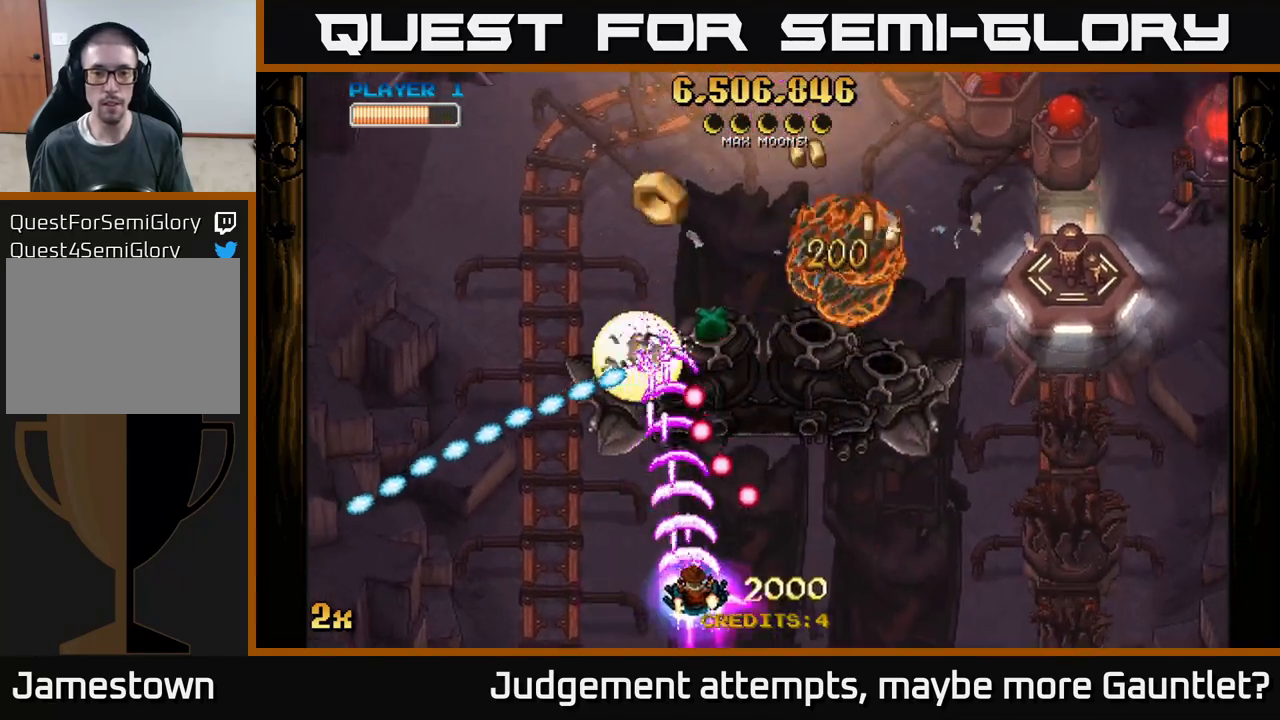
{"buttons": ["A"], "left_stick": "up-right", "events": [[17, "left_stick", "right"], [133, "left_stick", "left"], [500, "left_stick", "up-right"]]}
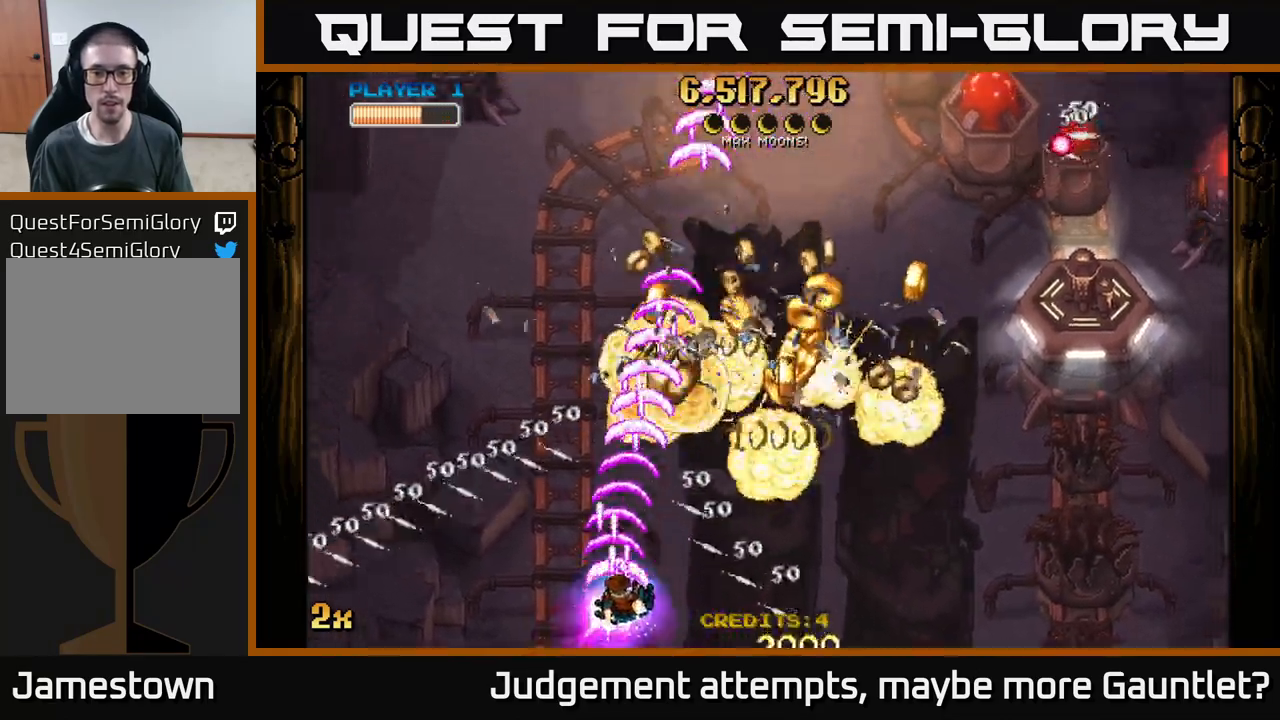
{"buttons": ["A"], "left_stick": "up-right", "events": [[17, "X", "down"], [167, "X", "up"]]}
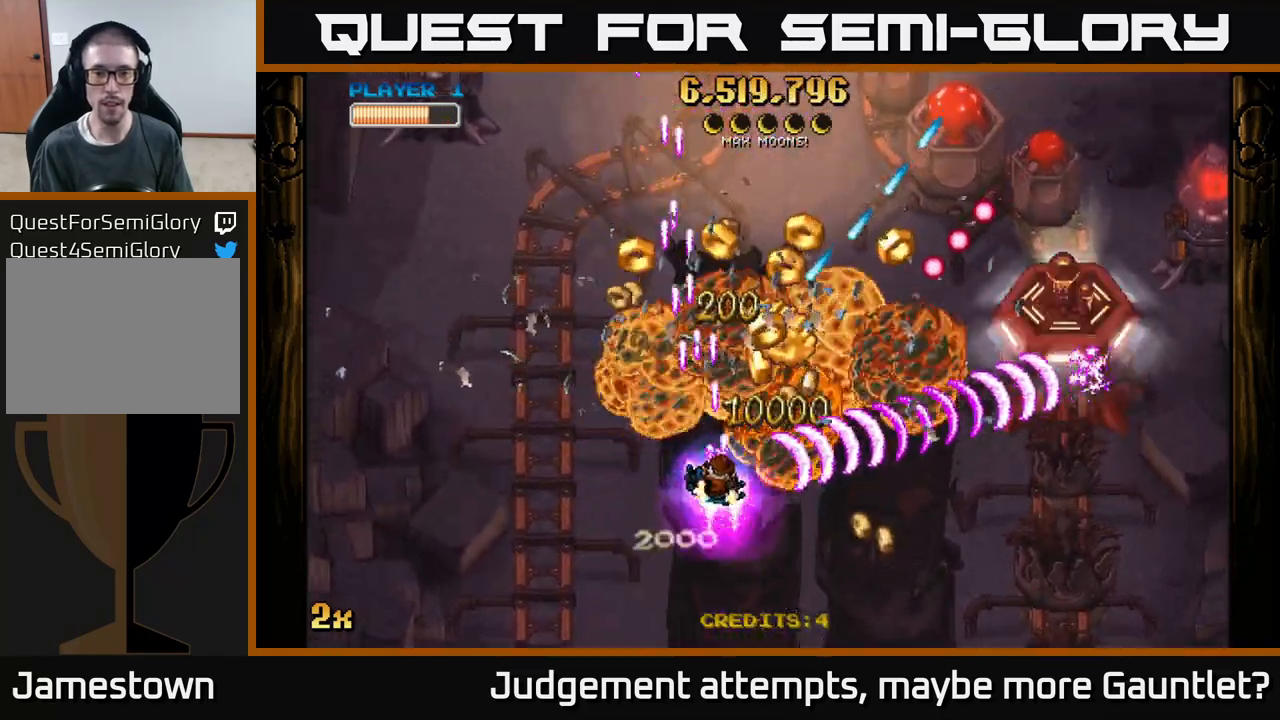
{"buttons": ["A"], "left_stick": "up-right", "events": [[117, "left_stick", "up-left"], [400, "left_stick", "up-right"]]}
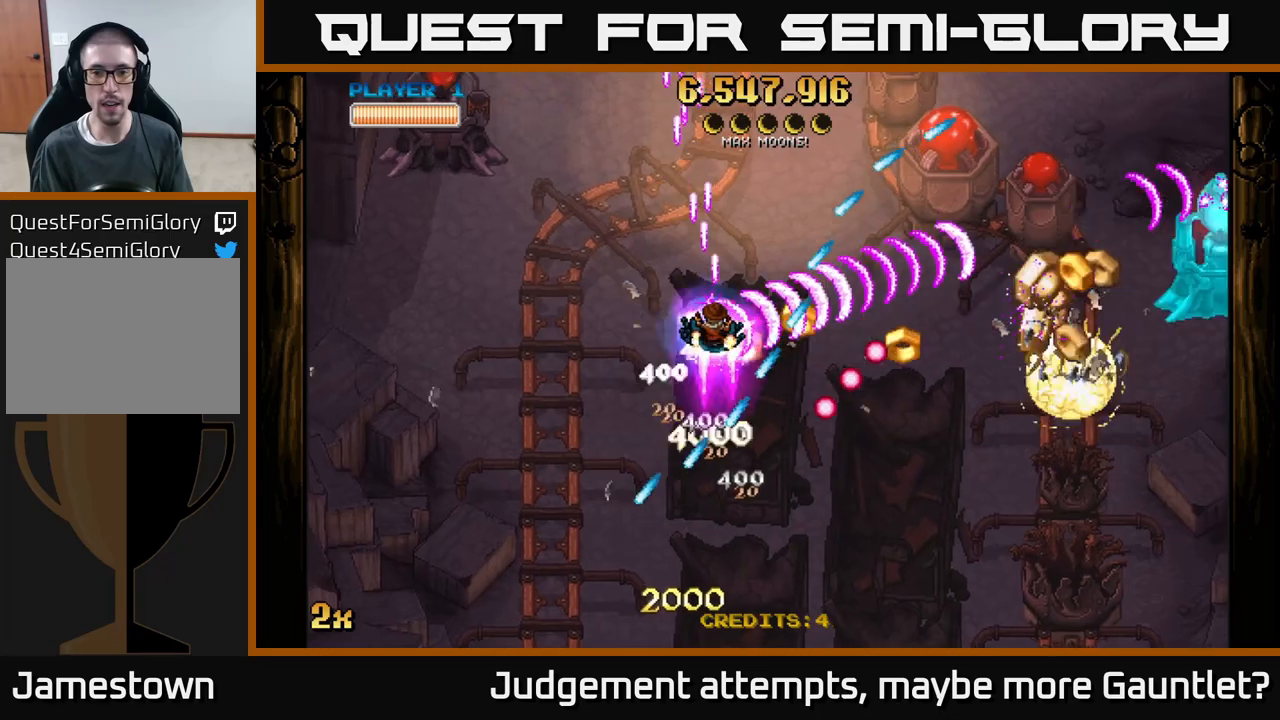
{"buttons": ["A"], "left_stick": "up", "events": [[100, "left_stick", "up-left"], [500, "left_stick", "up"]]}
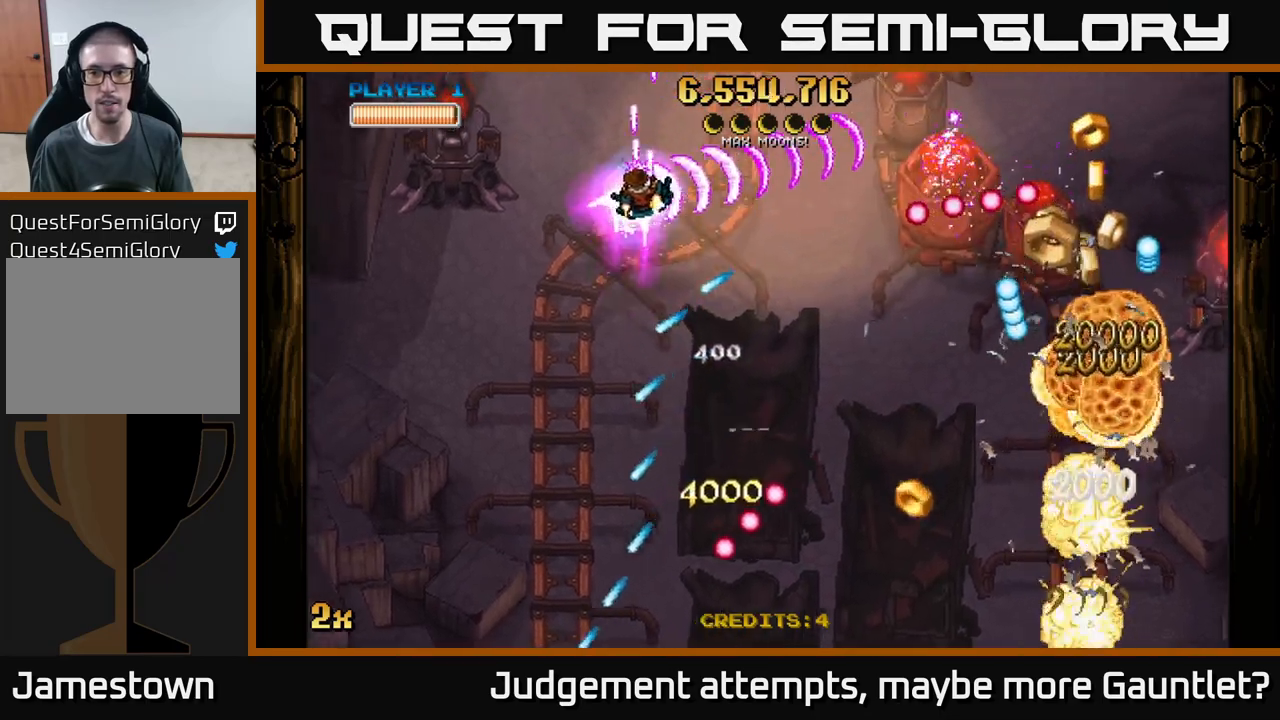
{"buttons": ["A"], "left_stick": "down-left", "events": [[17, "left_stick", "up-right"], [100, "left_stick", "down"], [467, "left_stick", "down-left"]]}
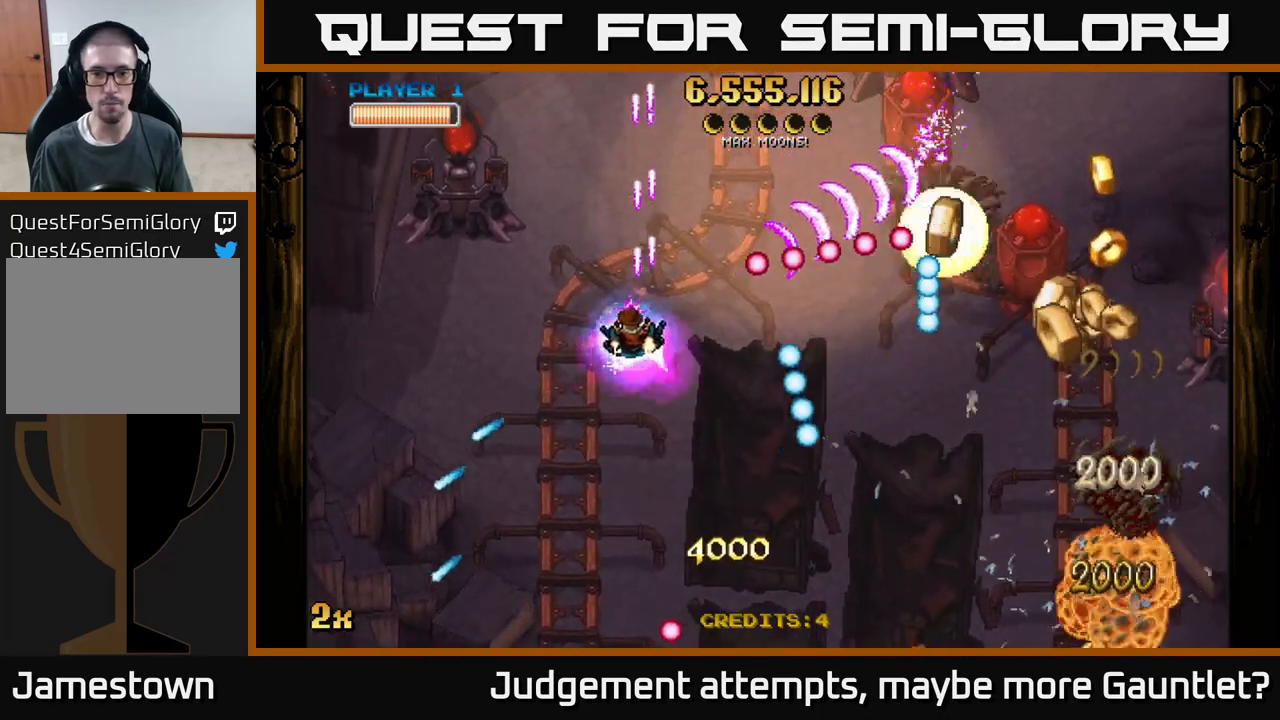
{"buttons": ["A"], "left_stick": "down-left", "events": []}
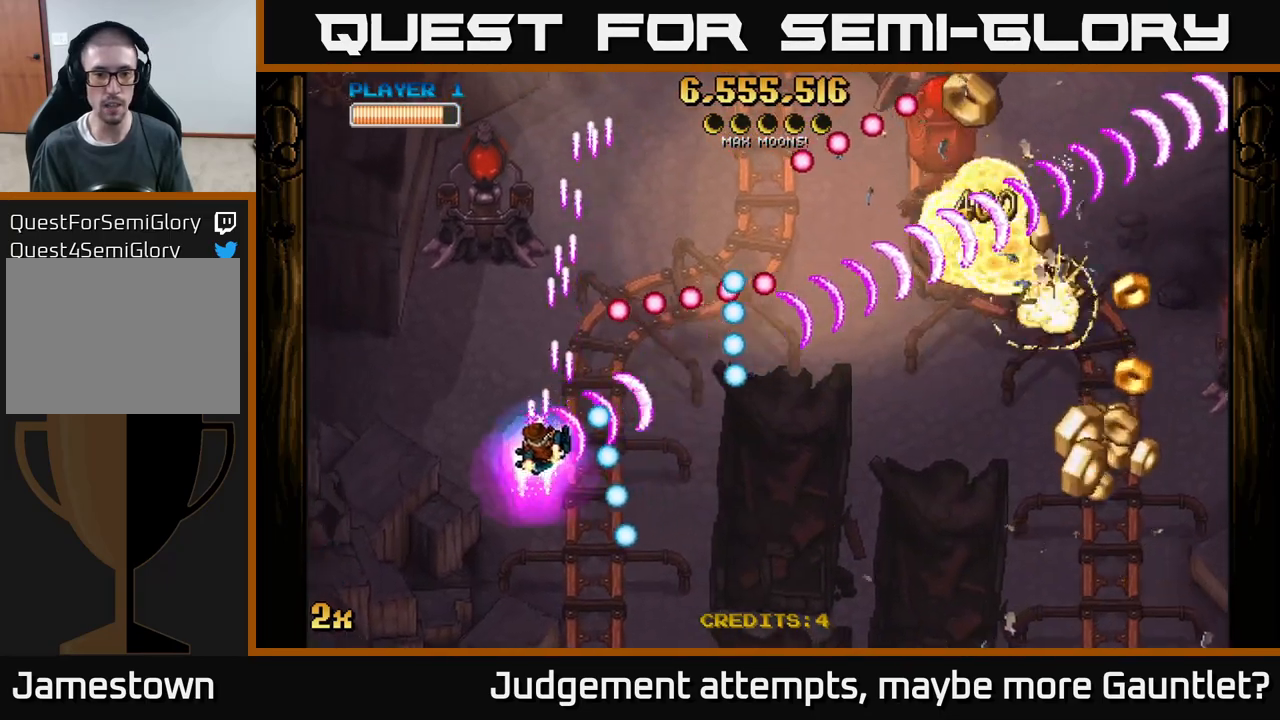
{"buttons": ["A"], "left_stick": "down-right", "events": [[183, "left_stick", "up-left"], [233, "left_stick", "up-right"], [333, "left_stick", "down-right"]]}
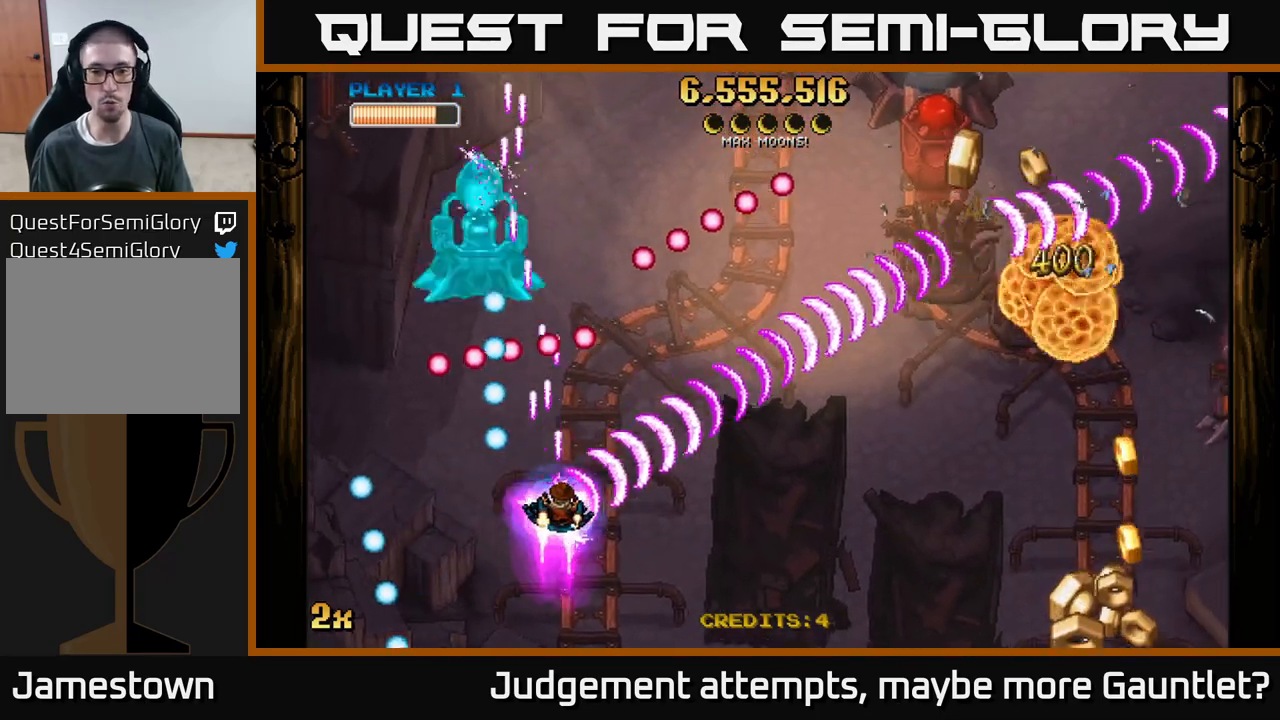
{"buttons": ["A"], "left_stick": "right", "events": [[333, "left_stick", "right"]]}
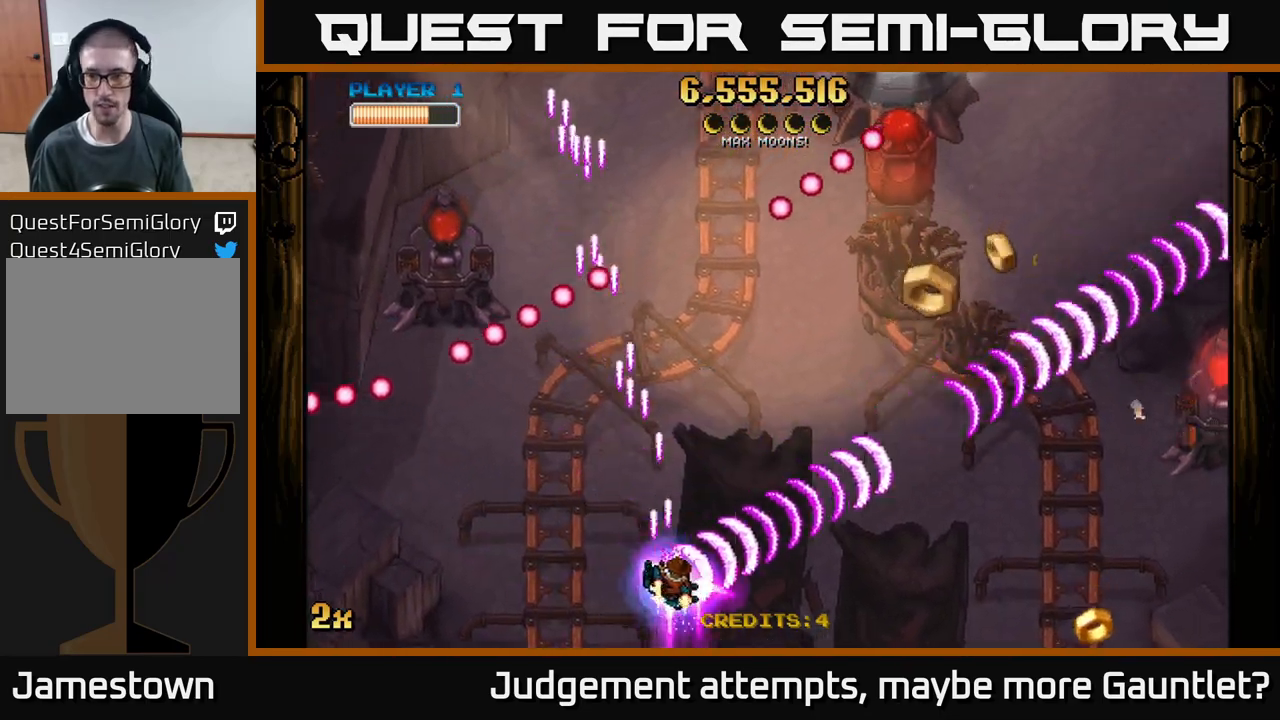
{"buttons": ["A"], "left_stick": "right", "events": []}
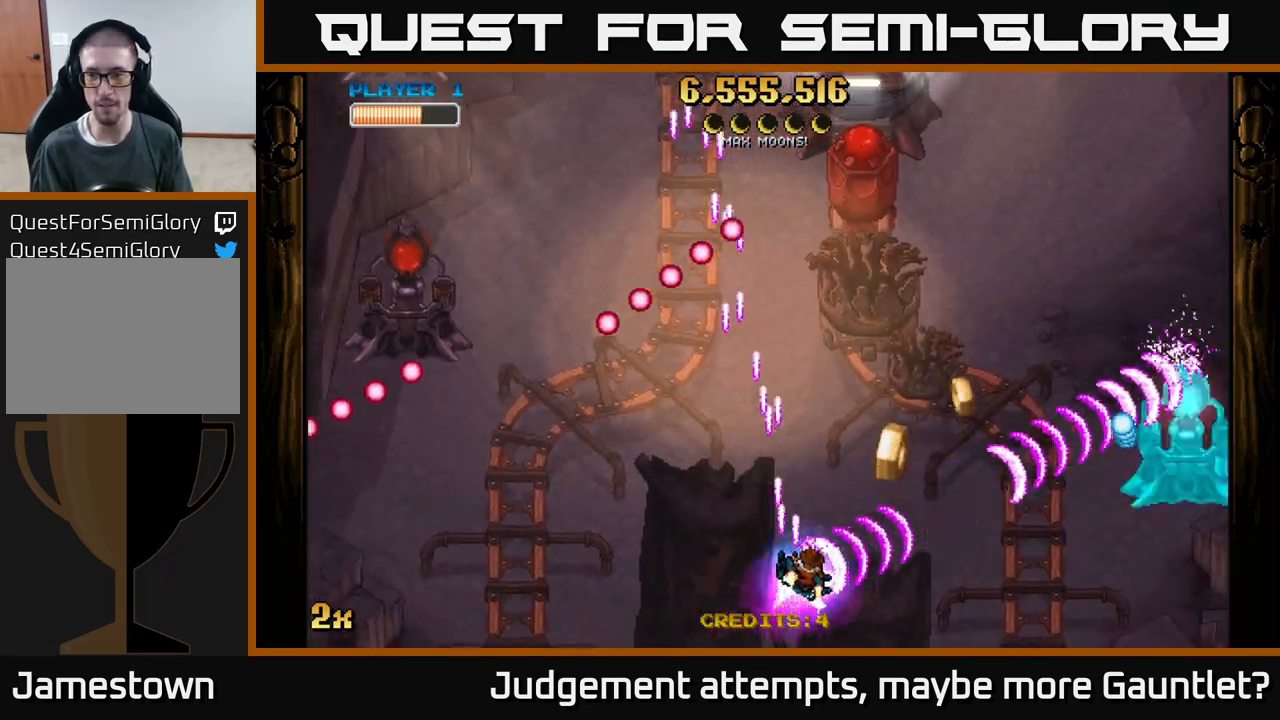
{"buttons": ["A"], "left_stick": "down-right", "events": [[217, "left_stick", "down-right"]]}
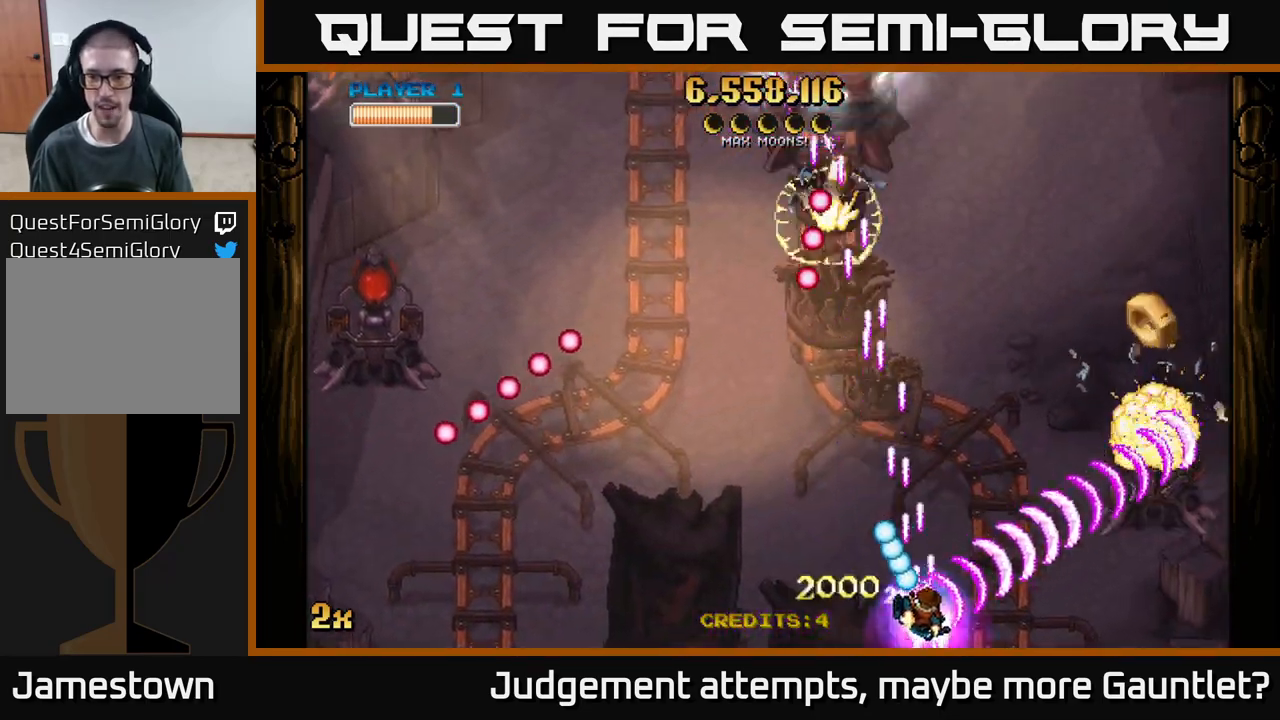
{"buttons": ["A"], "left_stick": "up-right", "events": [[200, "left_stick", "up-left"], [217, "X", "down"], [333, "X", "up"], [400, "left_stick", "up-right"]]}
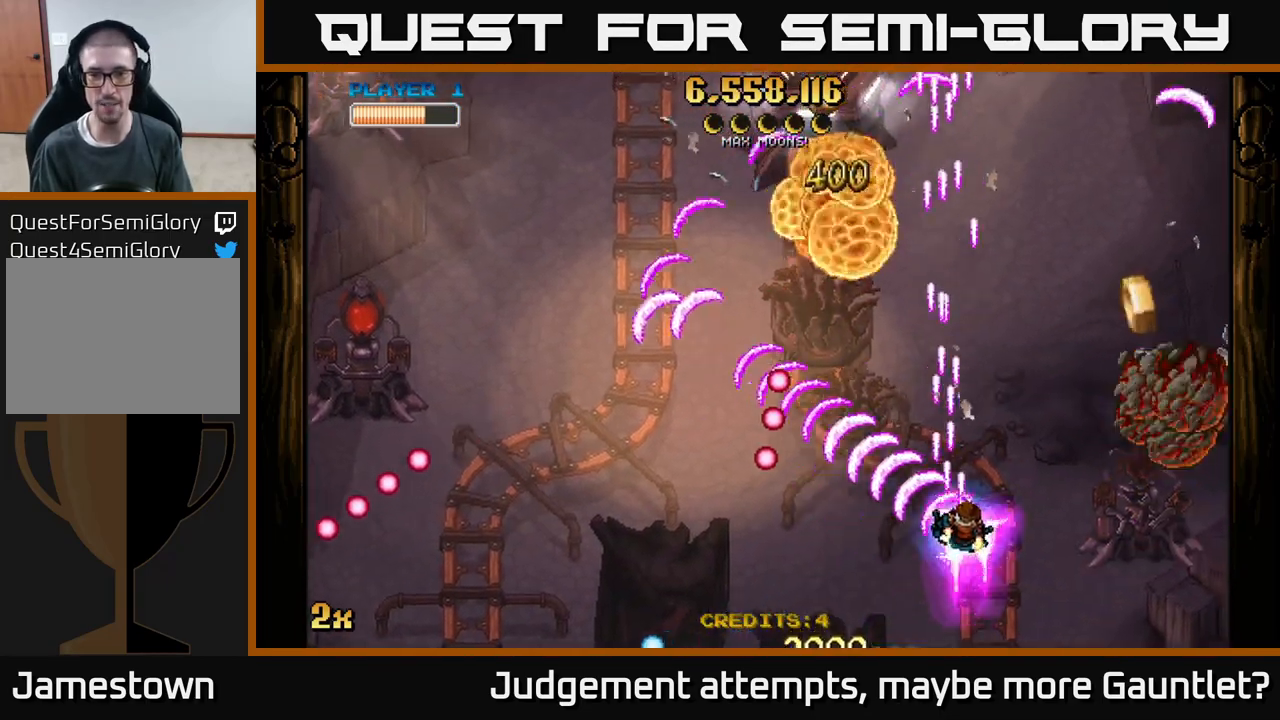
{"buttons": ["A", "X"], "left_stick": "left", "events": [[467, "left_stick", "left"], [500, "X", "down"]]}